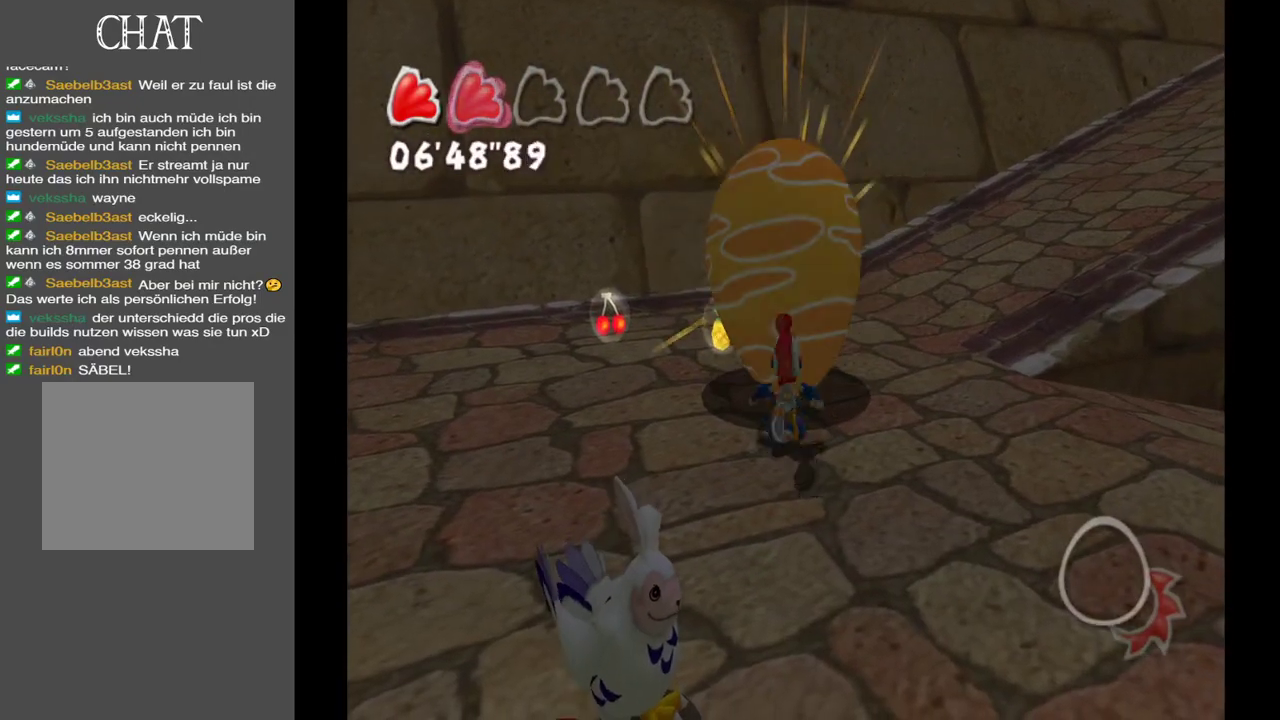
Gameplay with a controller (Xbox layout); each line is a JSON object with the inputs held at the frame after it. "events" lists button and stick changes between this image and that frame as [ms after this image, input, new state], when the widget could be followed in between. Not read: L3 R3.
{"buttons": [], "left_stick": "up-left", "right_stick": "right", "events": [[350, "left_stick", "up-left"], [417, "right_stick", "right"]]}
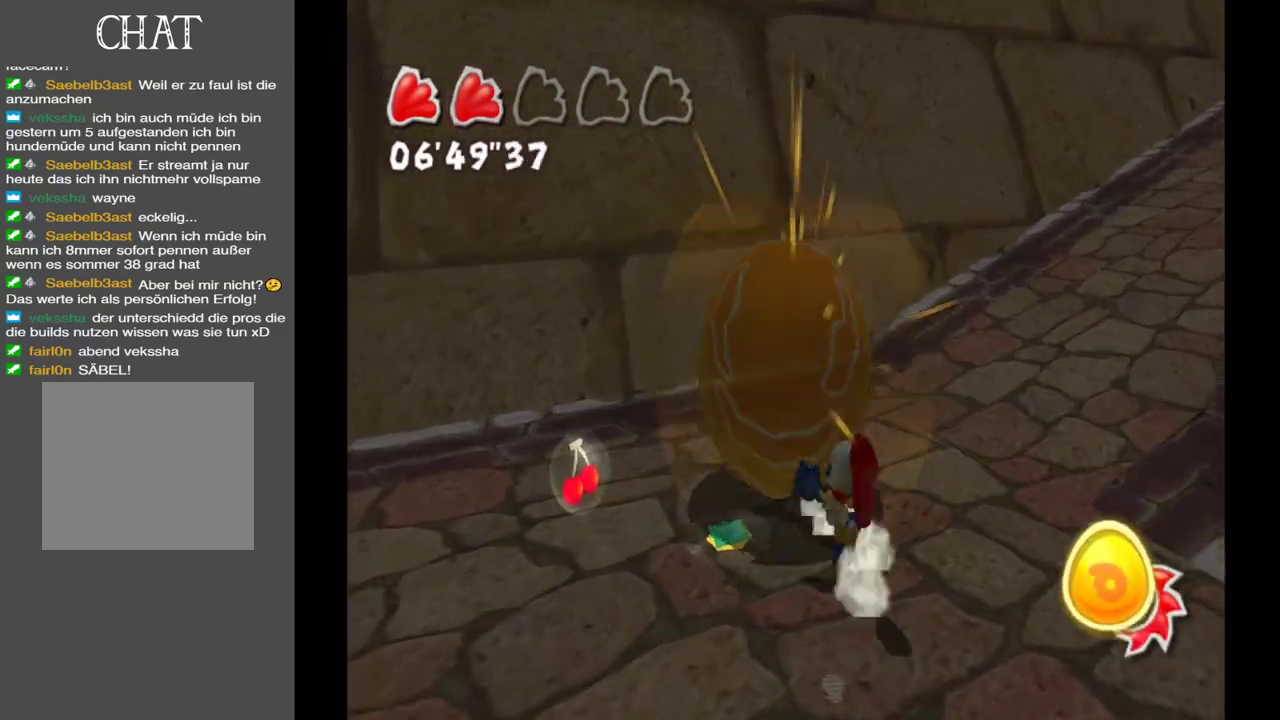
{"buttons": [], "left_stick": "up-right", "right_stick": "right", "events": [[50, "left_stick", "left"], [267, "left_stick", "down"], [433, "left_stick", "right"], [500, "left_stick", "up-right"]]}
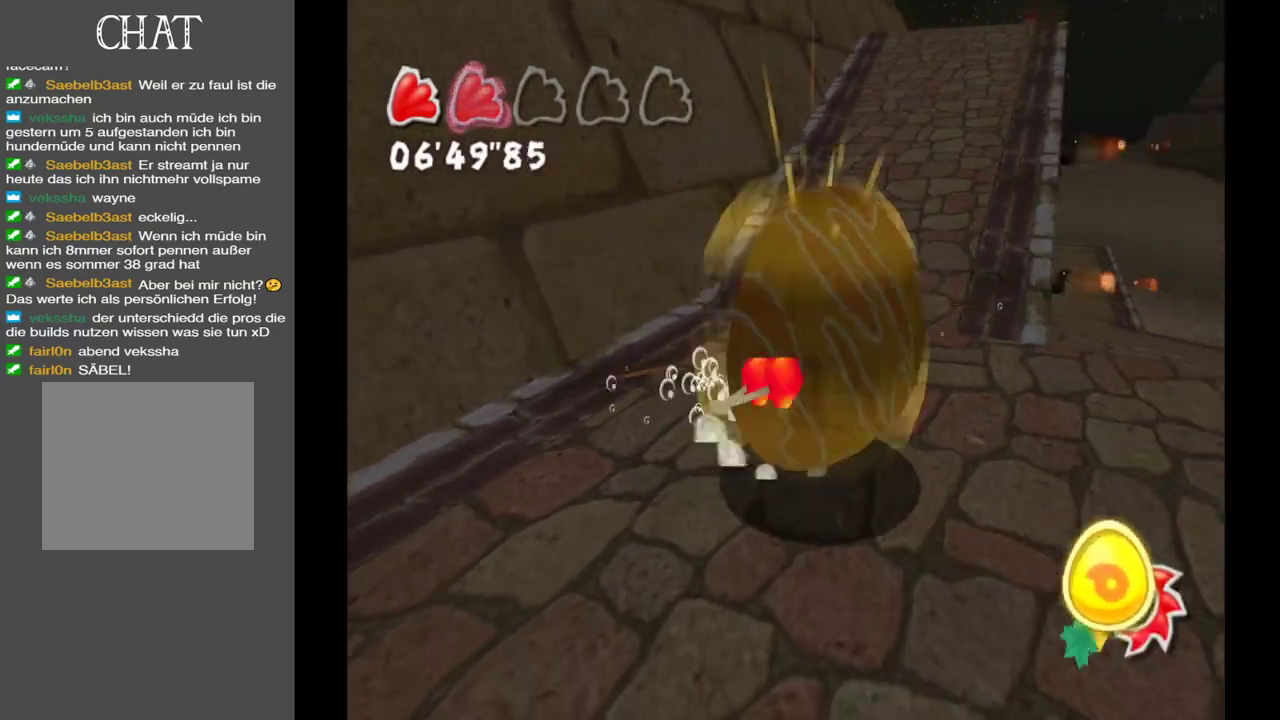
{"buttons": [], "left_stick": "up", "right_stick": "center", "events": [[17, "right_stick", "center"], [300, "left_stick", "up"]]}
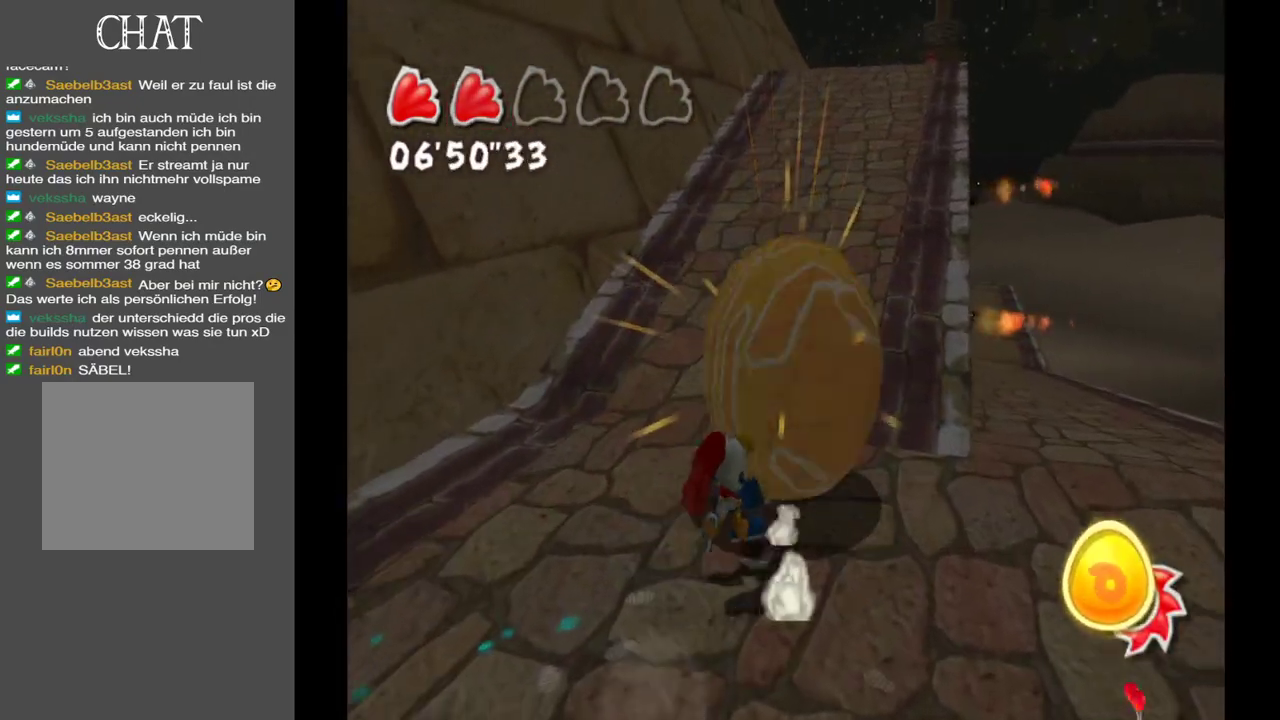
{"buttons": [], "left_stick": "up", "right_stick": "center", "events": []}
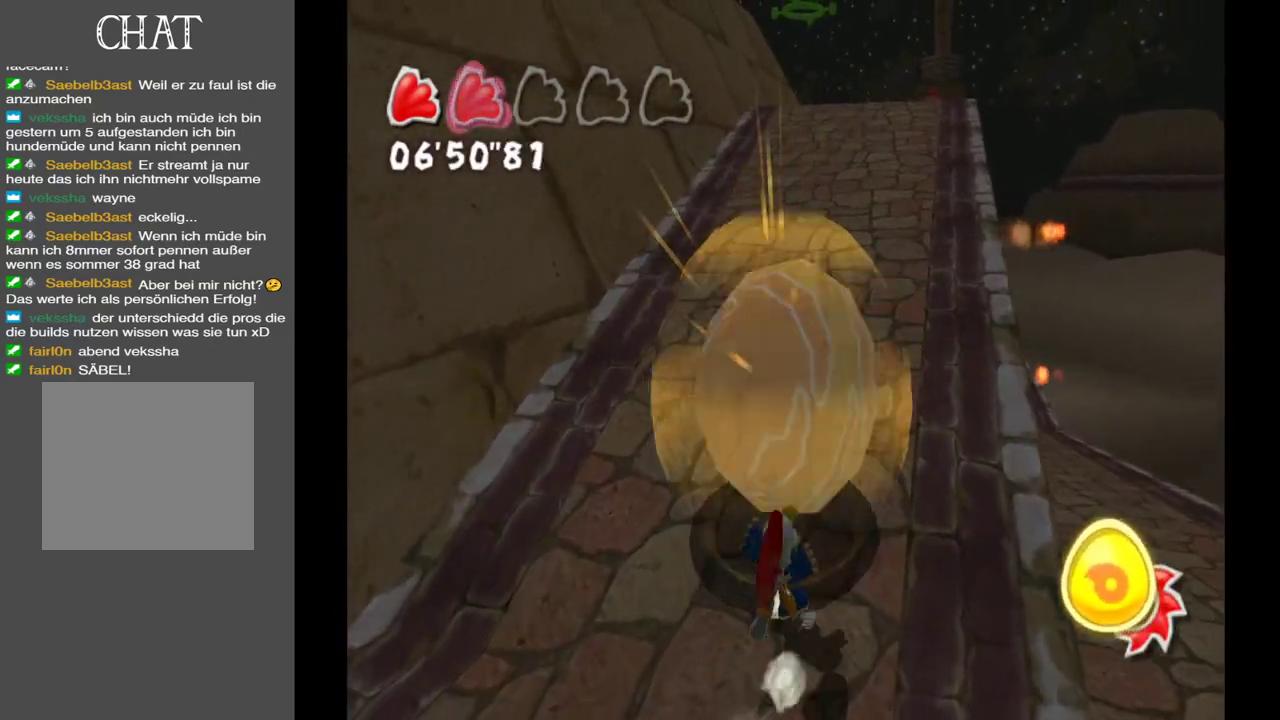
{"buttons": [], "left_stick": "up", "right_stick": "center", "events": []}
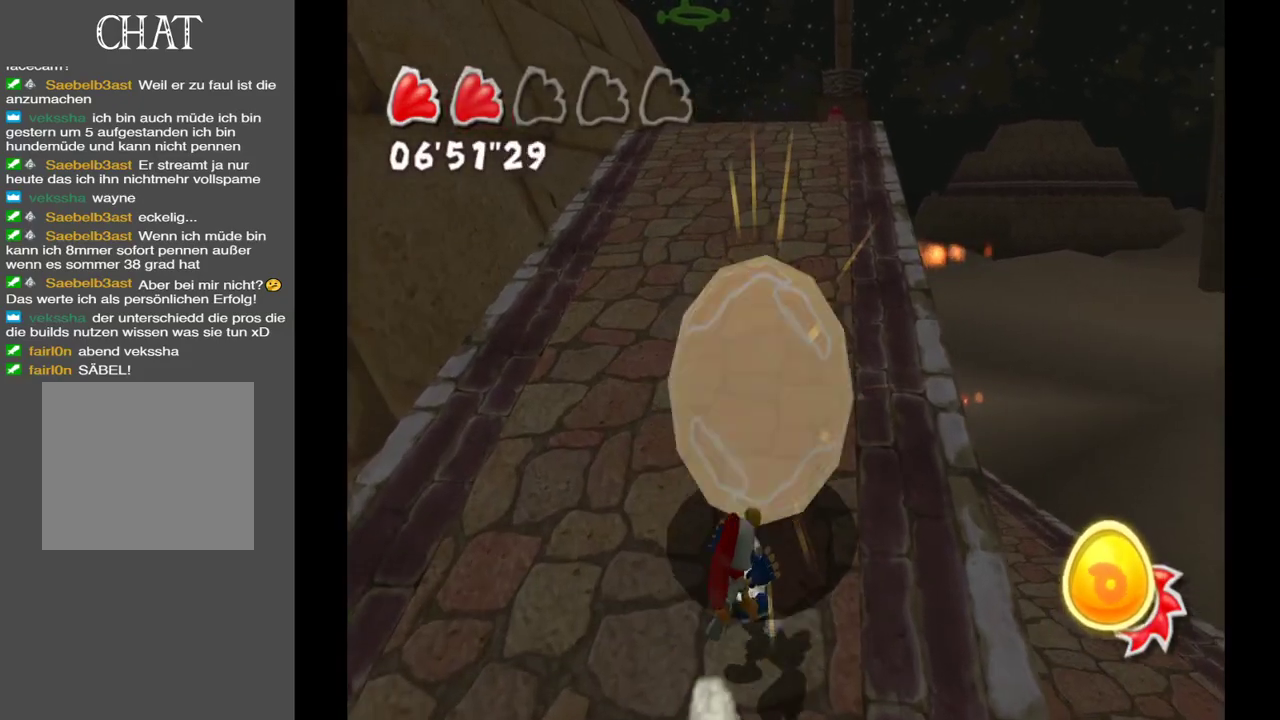
{"buttons": [], "left_stick": "up", "right_stick": "center", "events": []}
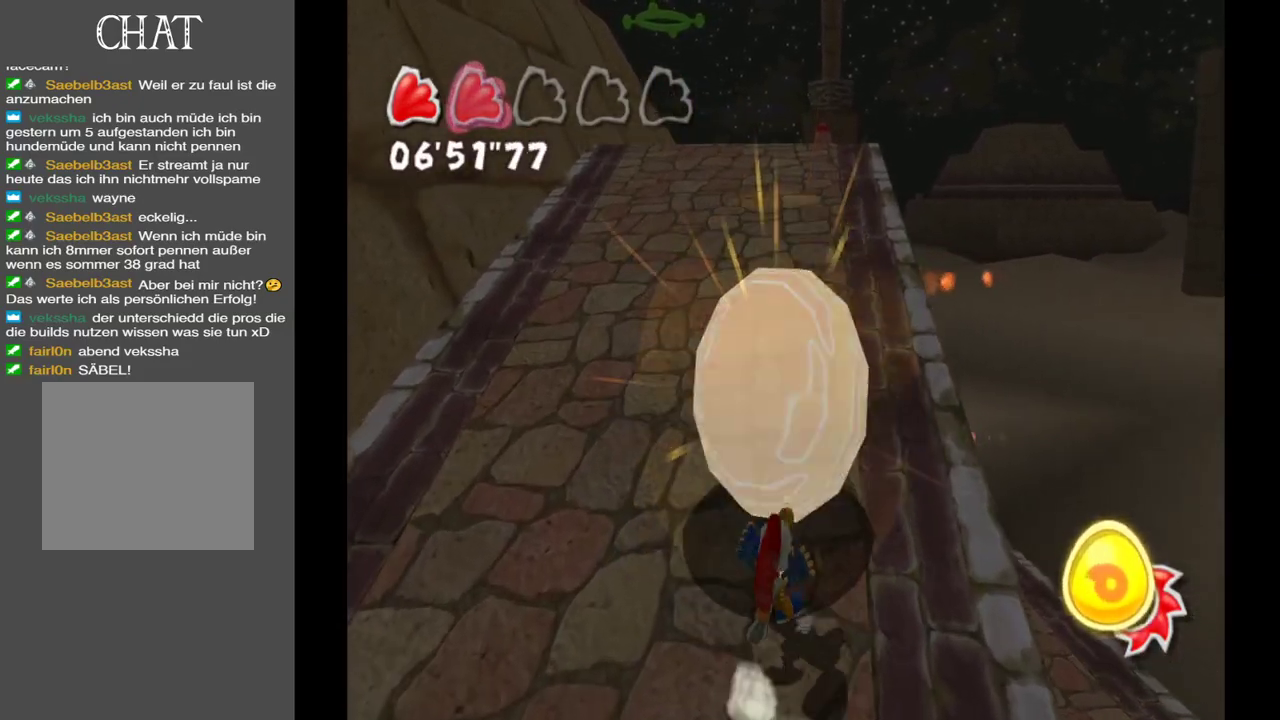
{"buttons": [], "left_stick": "up", "right_stick": "center", "events": []}
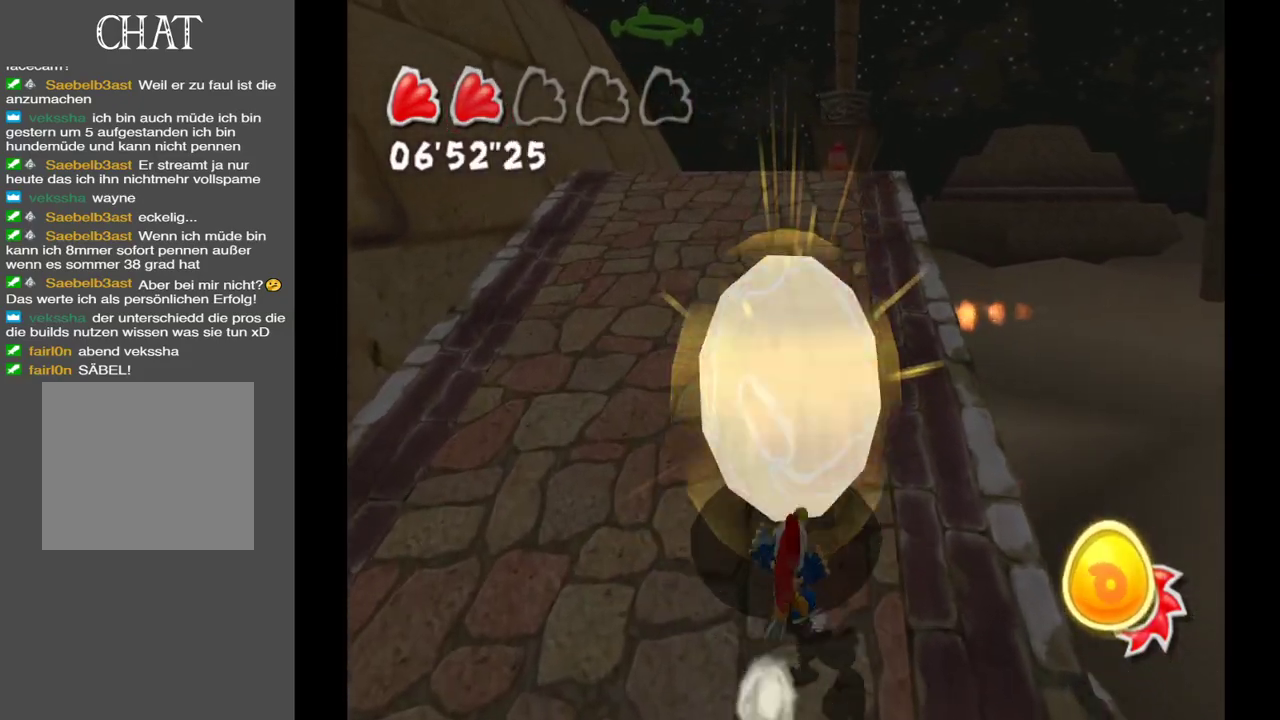
{"buttons": [], "left_stick": "up", "right_stick": "center", "events": []}
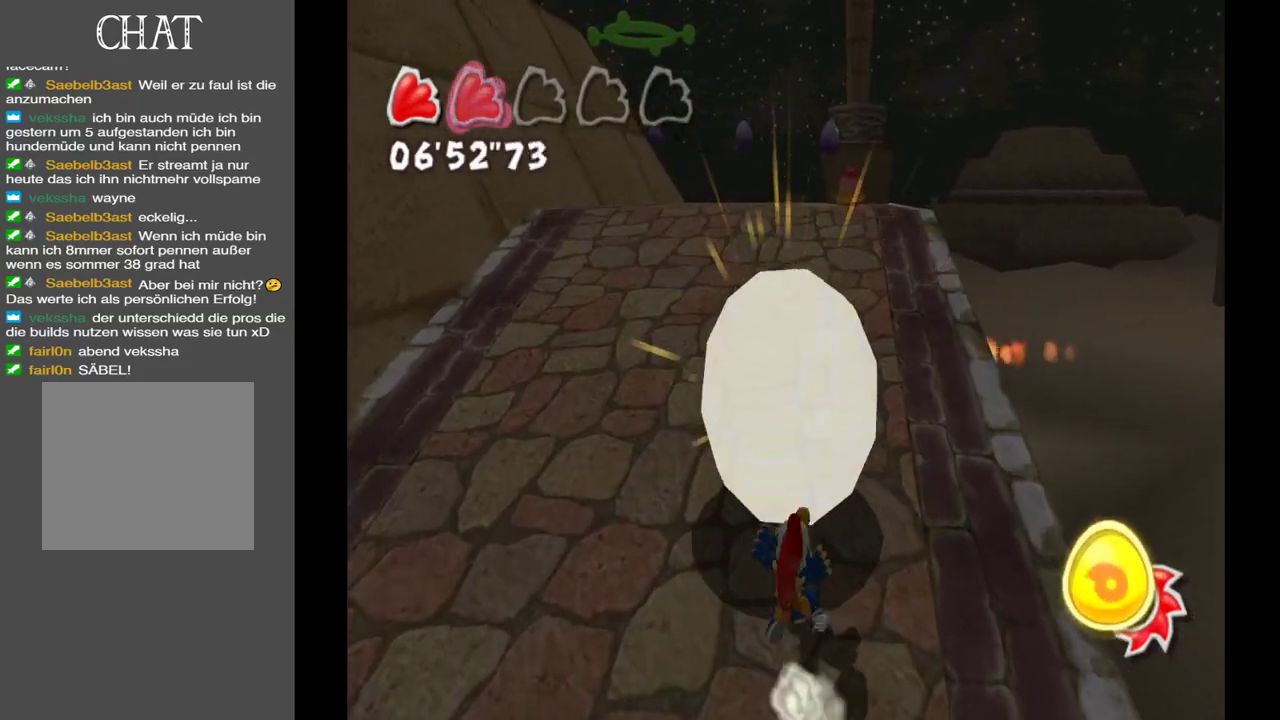
{"buttons": [], "left_stick": "up", "right_stick": "center", "events": []}
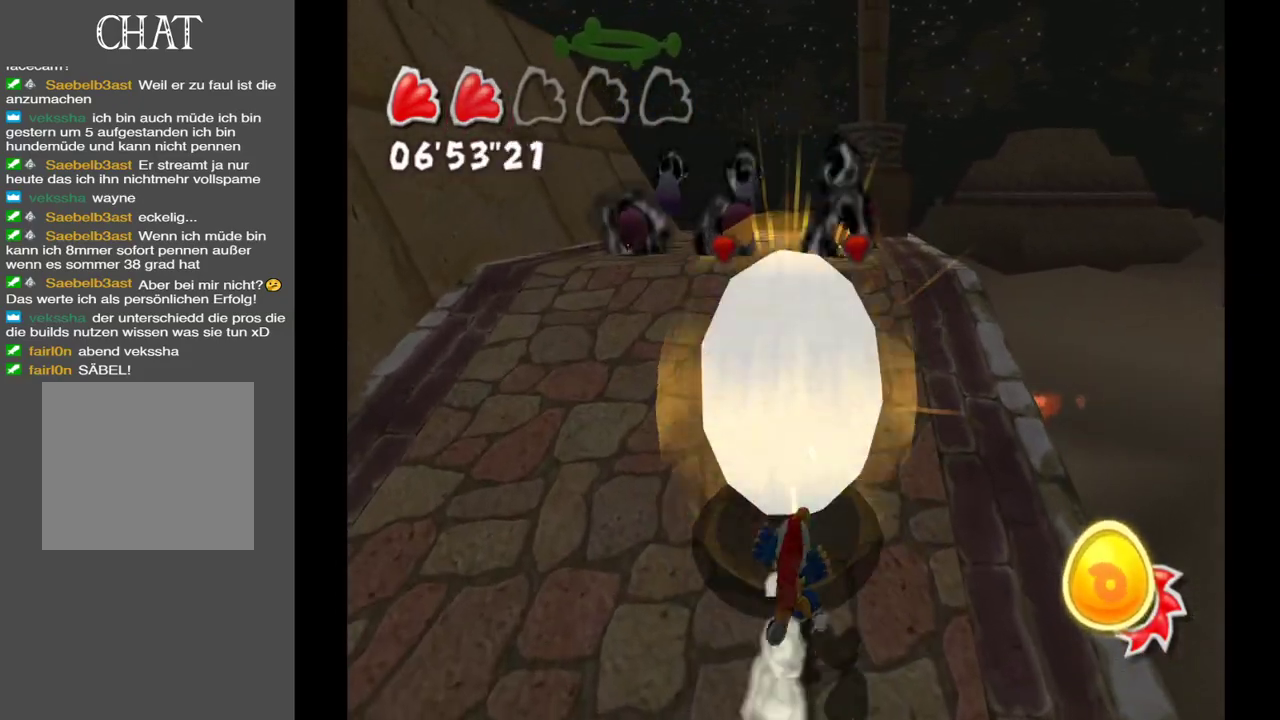
{"buttons": [], "left_stick": "up", "right_stick": "down-left", "events": [[367, "right_stick", "down-left"]]}
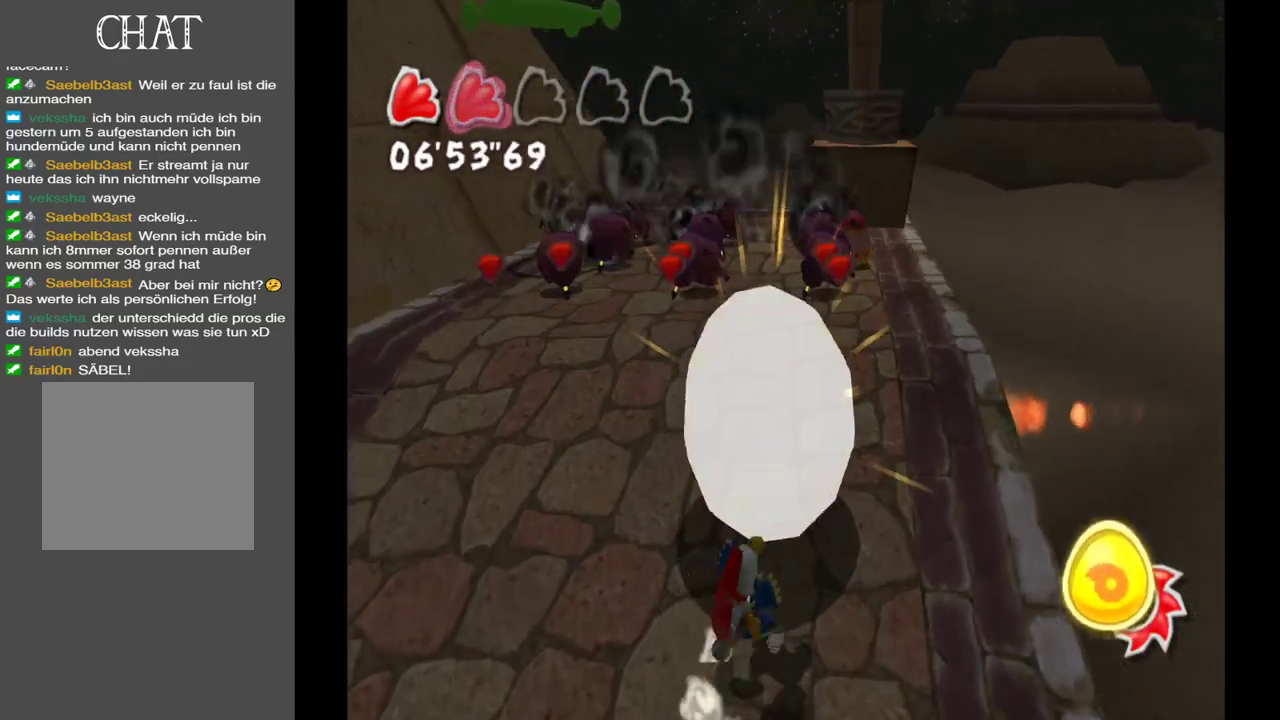
{"buttons": [], "left_stick": "up", "right_stick": "center", "events": [[217, "right_stick", "center"]]}
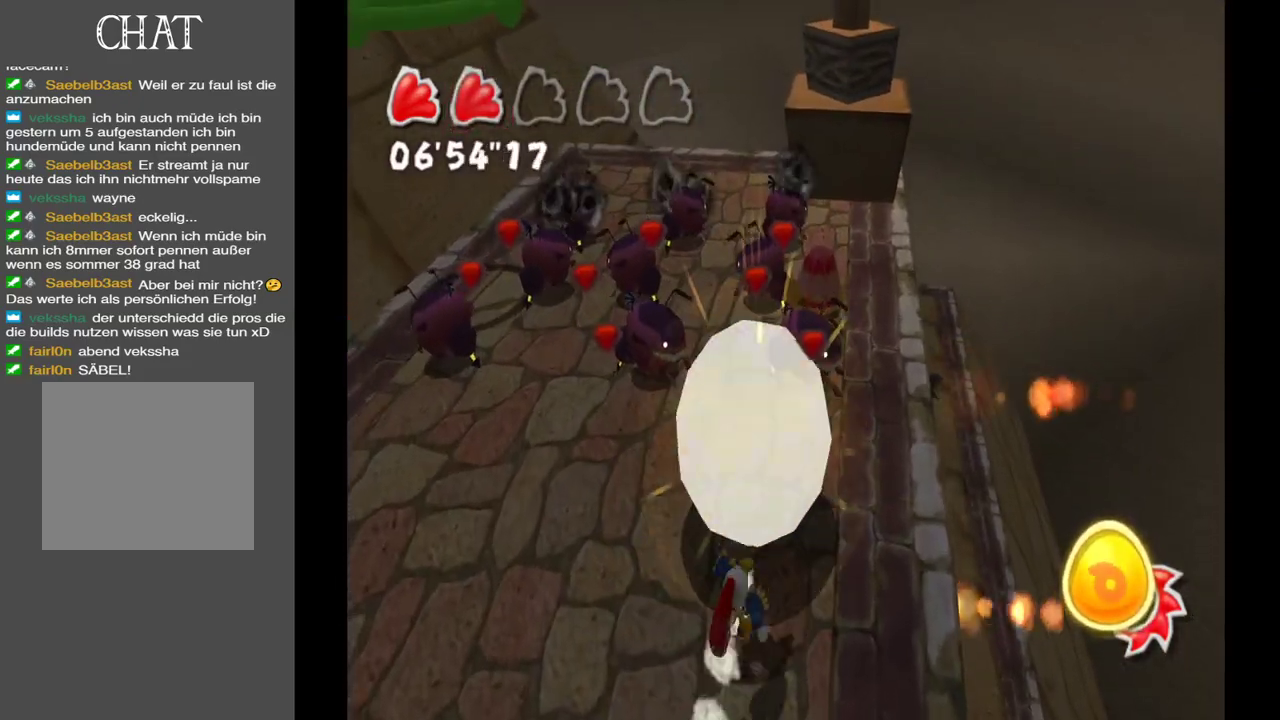
{"buttons": [], "left_stick": "up", "right_stick": "center", "events": []}
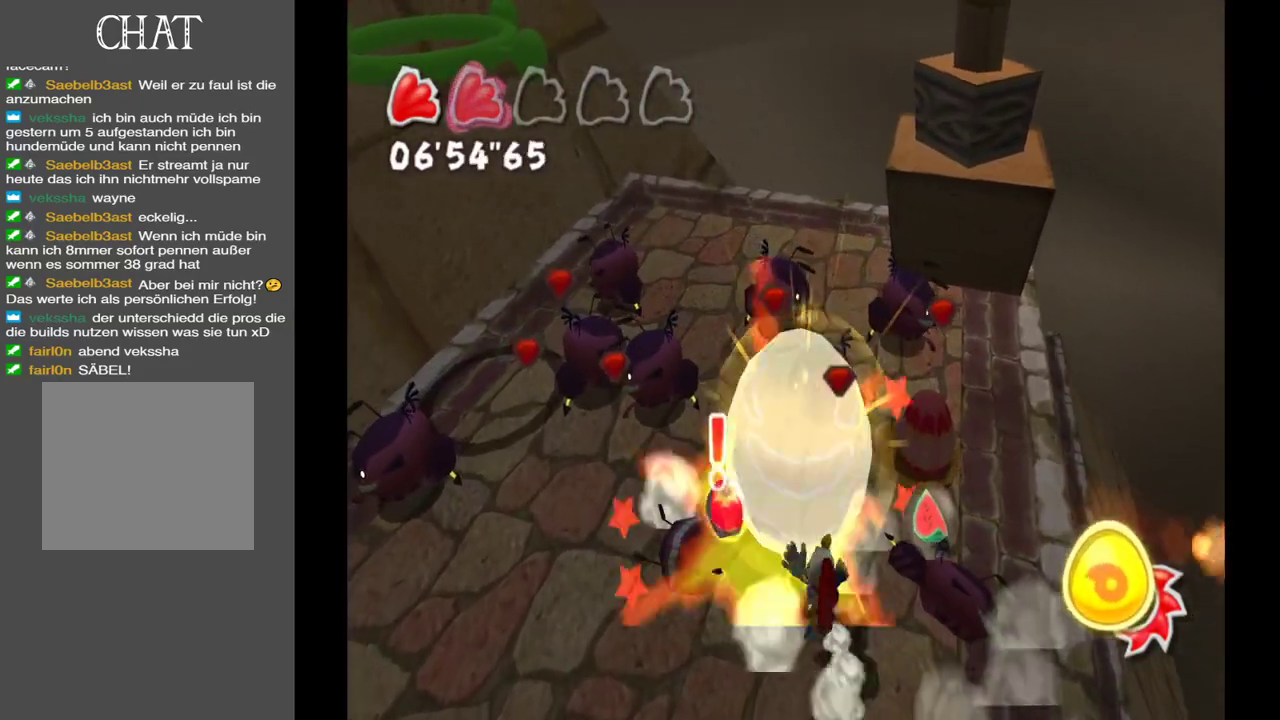
{"buttons": [], "left_stick": "up-right", "right_stick": "center", "events": [[217, "left_stick", "up-right"]]}
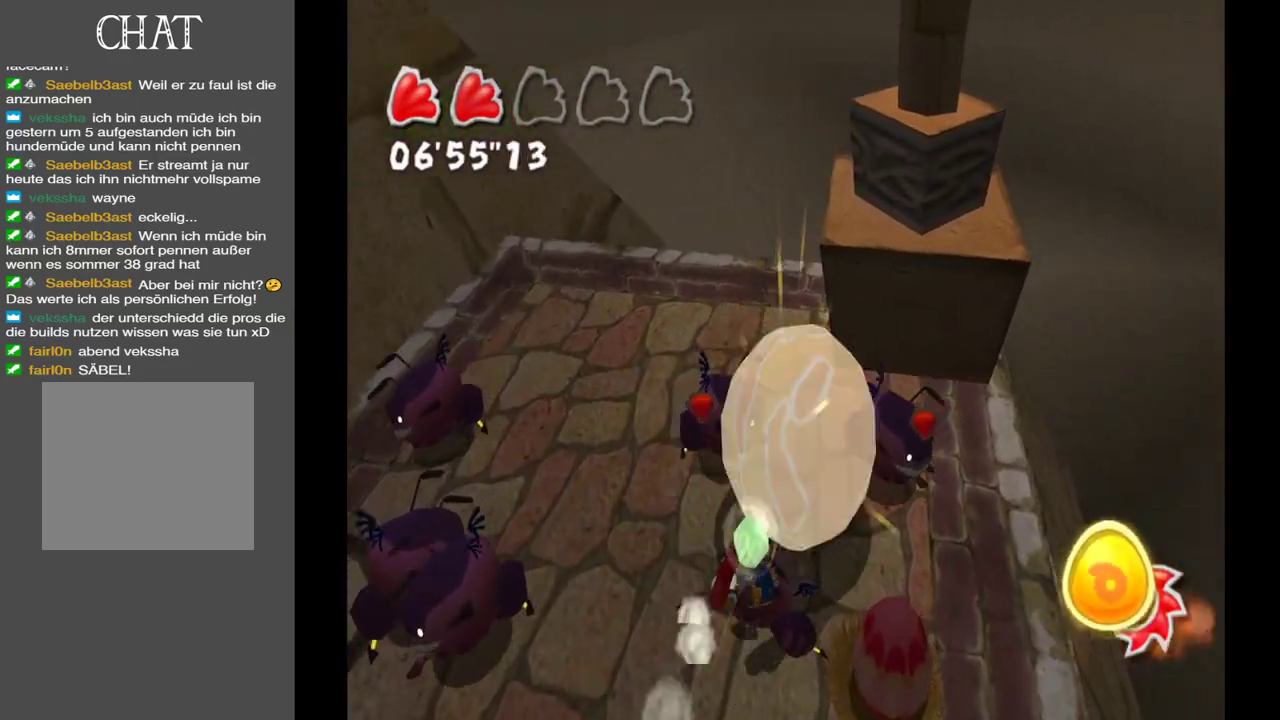
{"buttons": [], "left_stick": "left", "right_stick": "center", "events": [[100, "left_stick", "up-left"], [267, "left_stick", "left"]]}
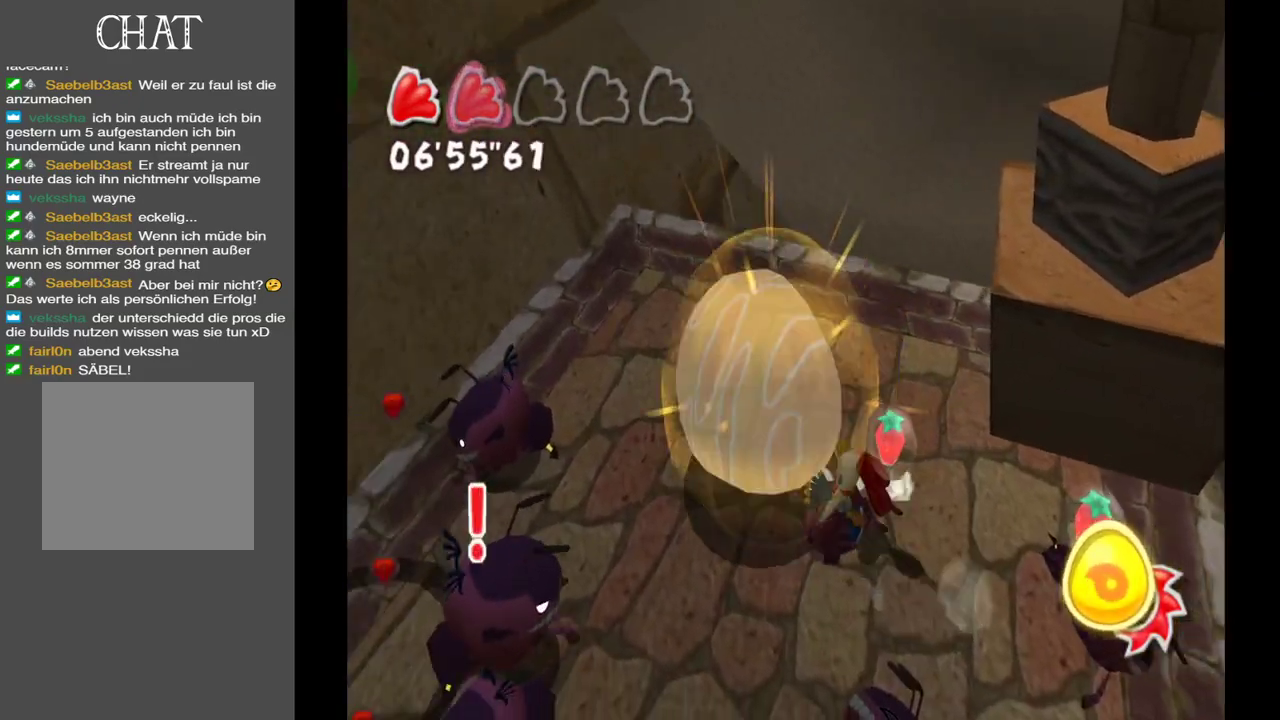
{"buttons": [], "left_stick": "down-left", "right_stick": "center", "events": [[100, "left_stick", "up-left"], [317, "left_stick", "left"], [500, "left_stick", "down-left"]]}
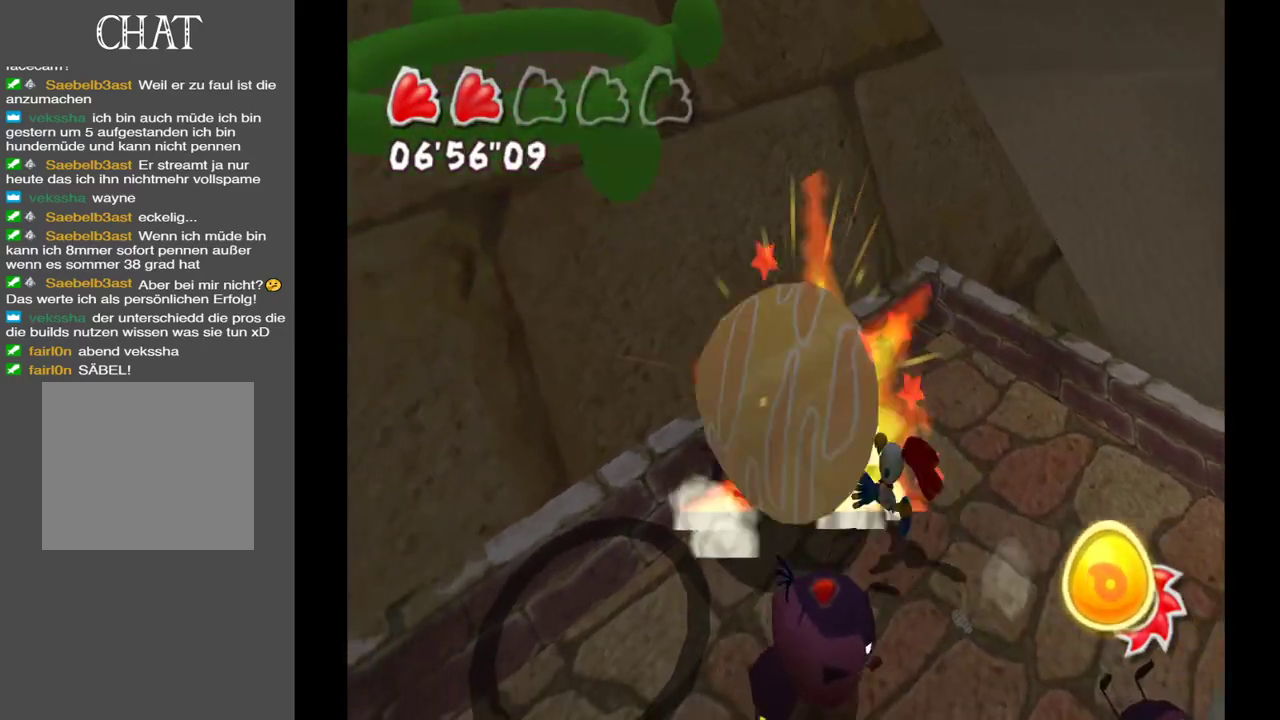
{"buttons": [], "left_stick": "down", "right_stick": "center", "events": [[100, "left_stick", "down"]]}
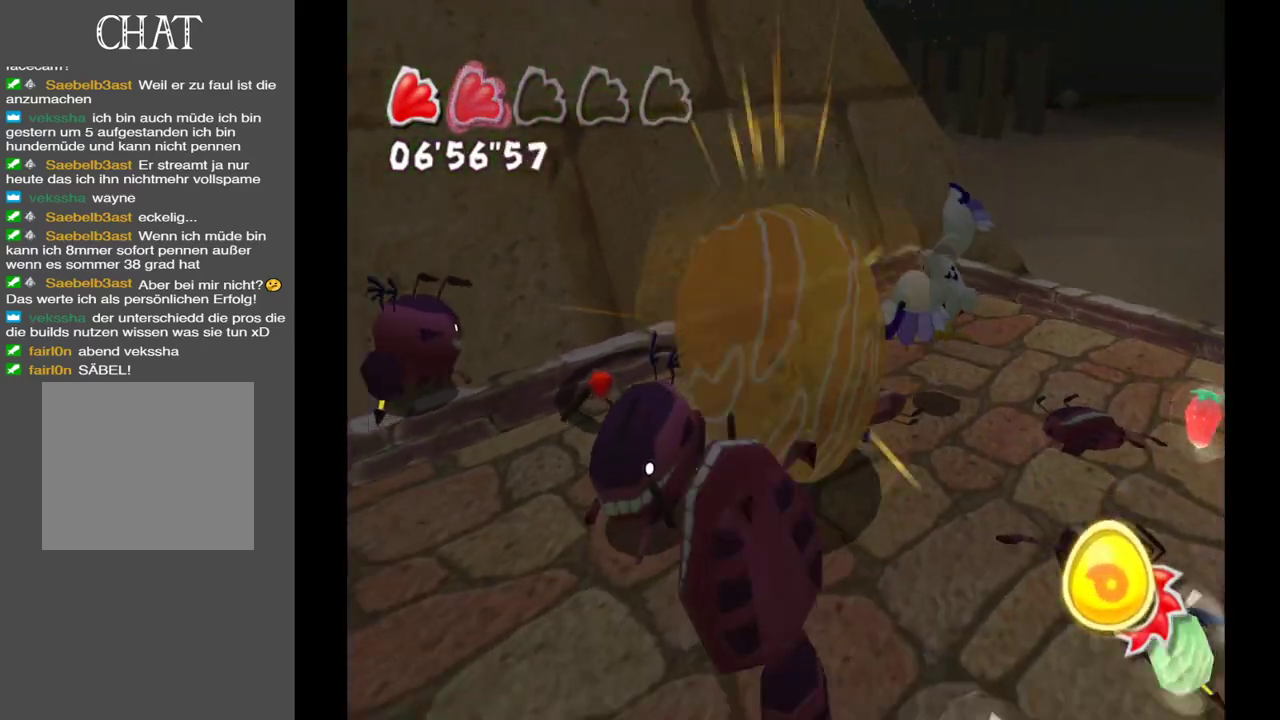
{"buttons": [], "left_stick": "up-left", "right_stick": "center", "events": [[17, "left_stick", "down-left"], [150, "left_stick", "left"], [300, "left_stick", "up-left"]]}
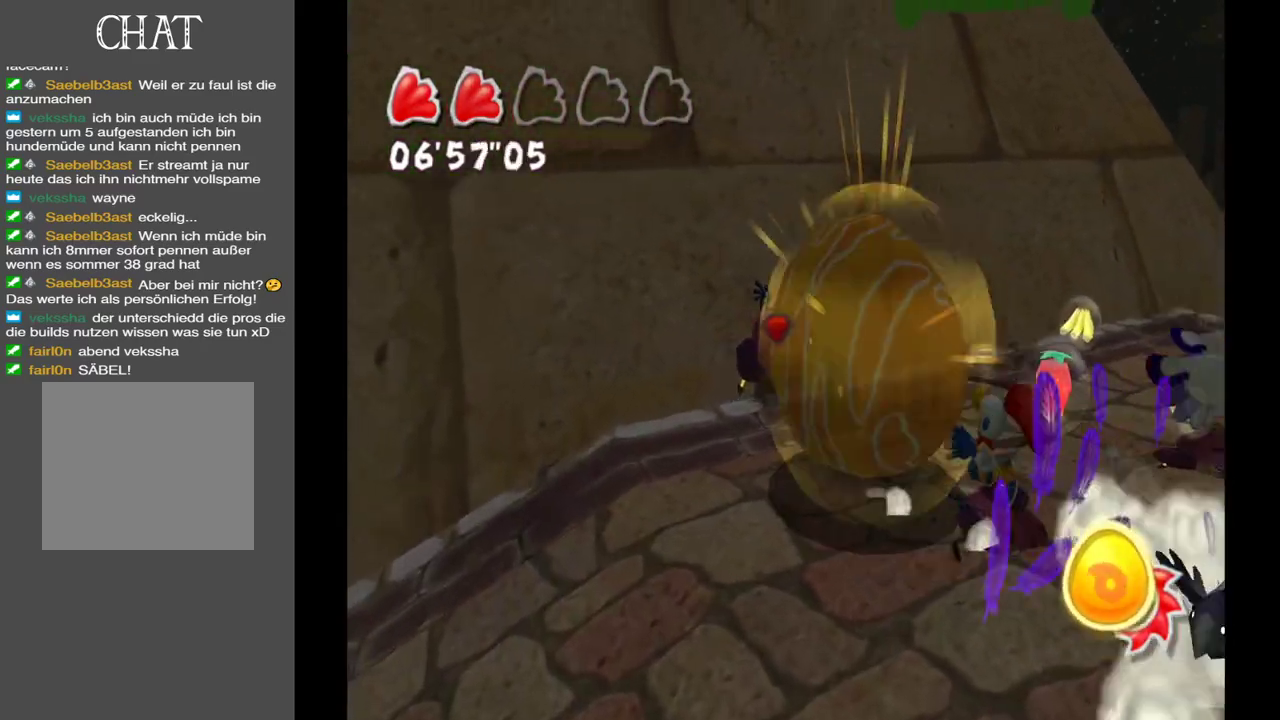
{"buttons": [], "left_stick": "down", "right_stick": "center", "events": [[233, "left_stick", "down-left"], [333, "left_stick", "down"]]}
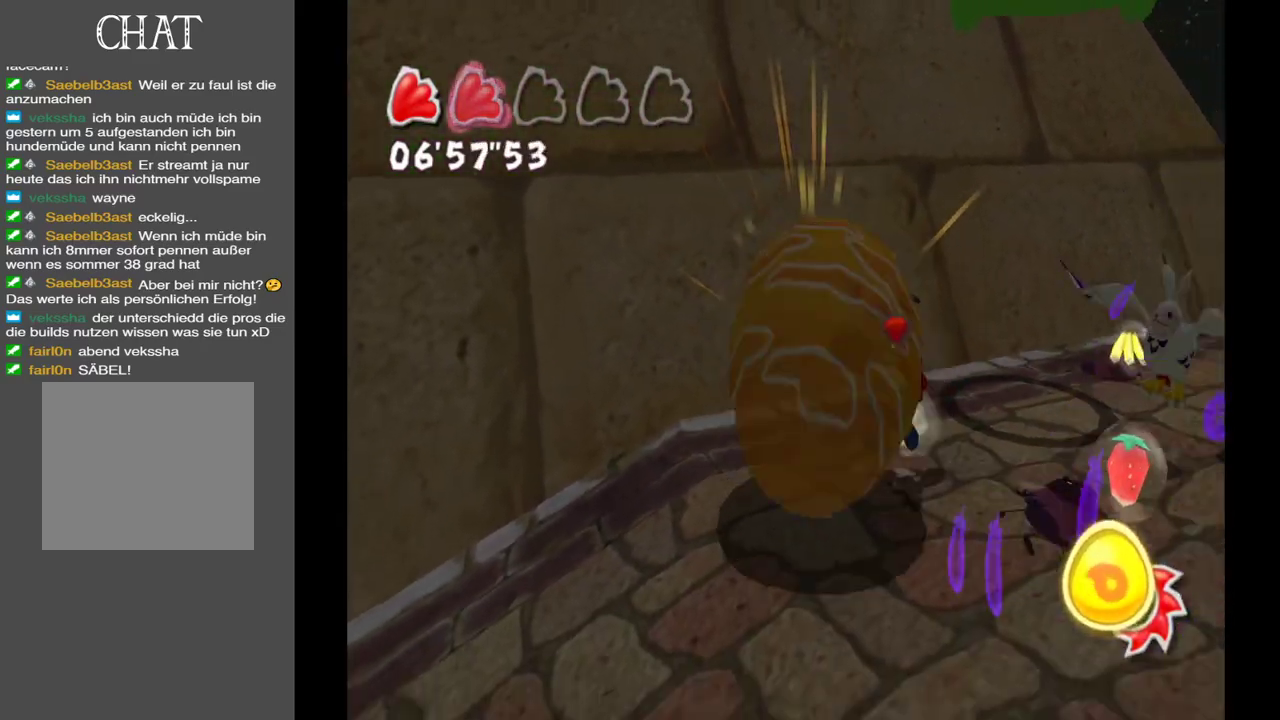
{"buttons": [], "left_stick": "up-right", "right_stick": "center", "events": [[17, "left_stick", "down-right"], [300, "left_stick", "right"], [450, "left_stick", "up-right"]]}
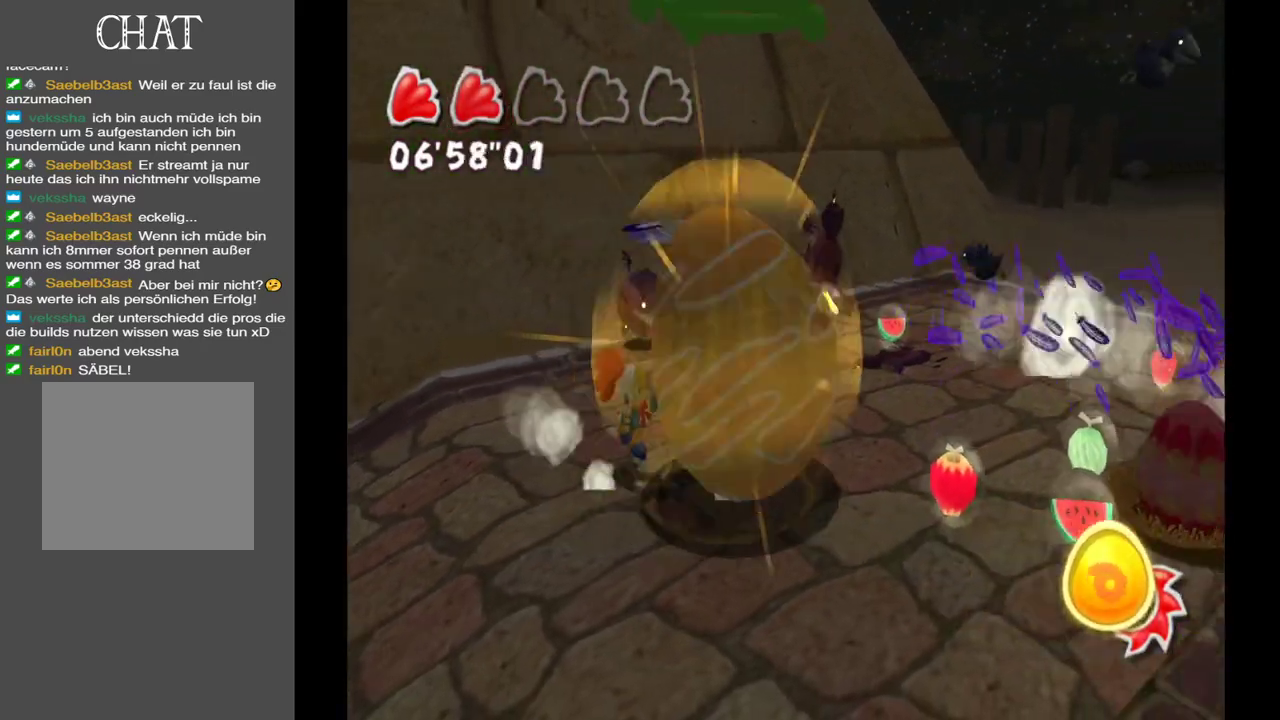
{"buttons": [], "left_stick": "up-left", "right_stick": "center", "events": [[117, "left_stick", "up"], [217, "left_stick", "up-left"]]}
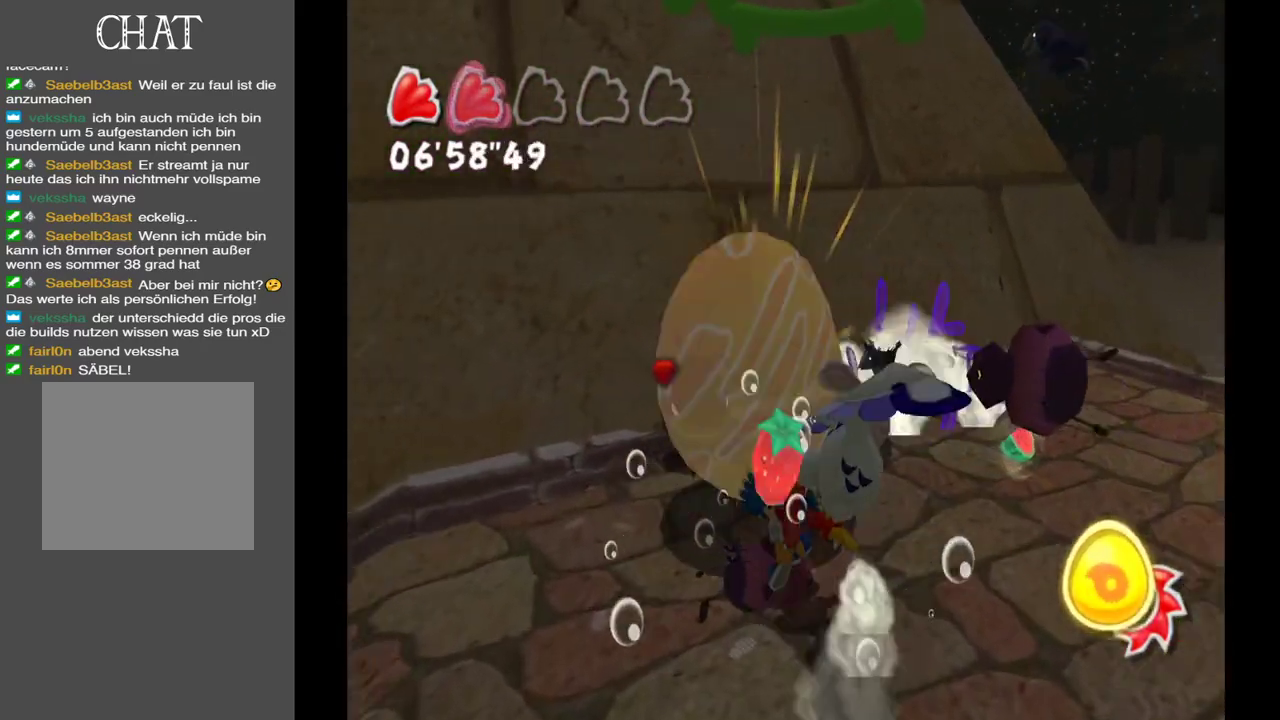
{"buttons": ["A"], "left_stick": "left", "right_stick": "center", "events": [[150, "left_stick", "up-right"], [350, "A", "down"], [467, "left_stick", "left"]]}
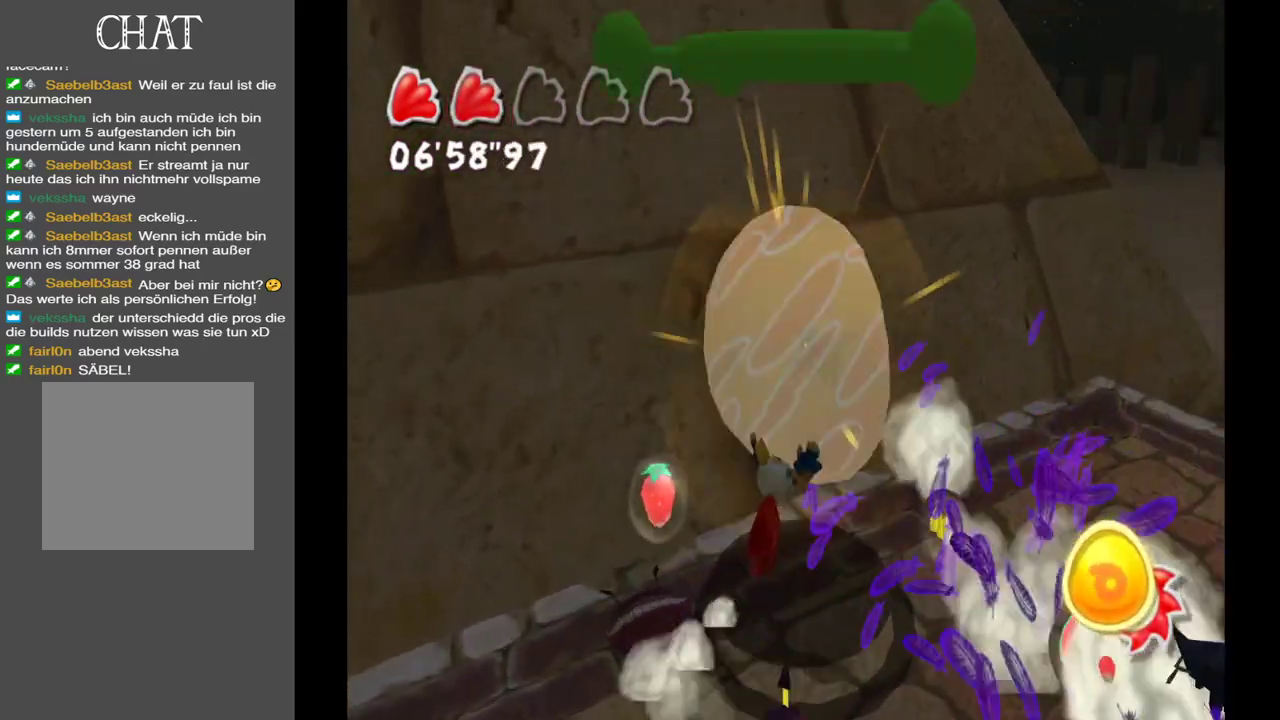
{"buttons": ["A"], "left_stick": "center", "right_stick": "center", "events": [[133, "A", "up"], [217, "A", "down"], [317, "left_stick", "center"]]}
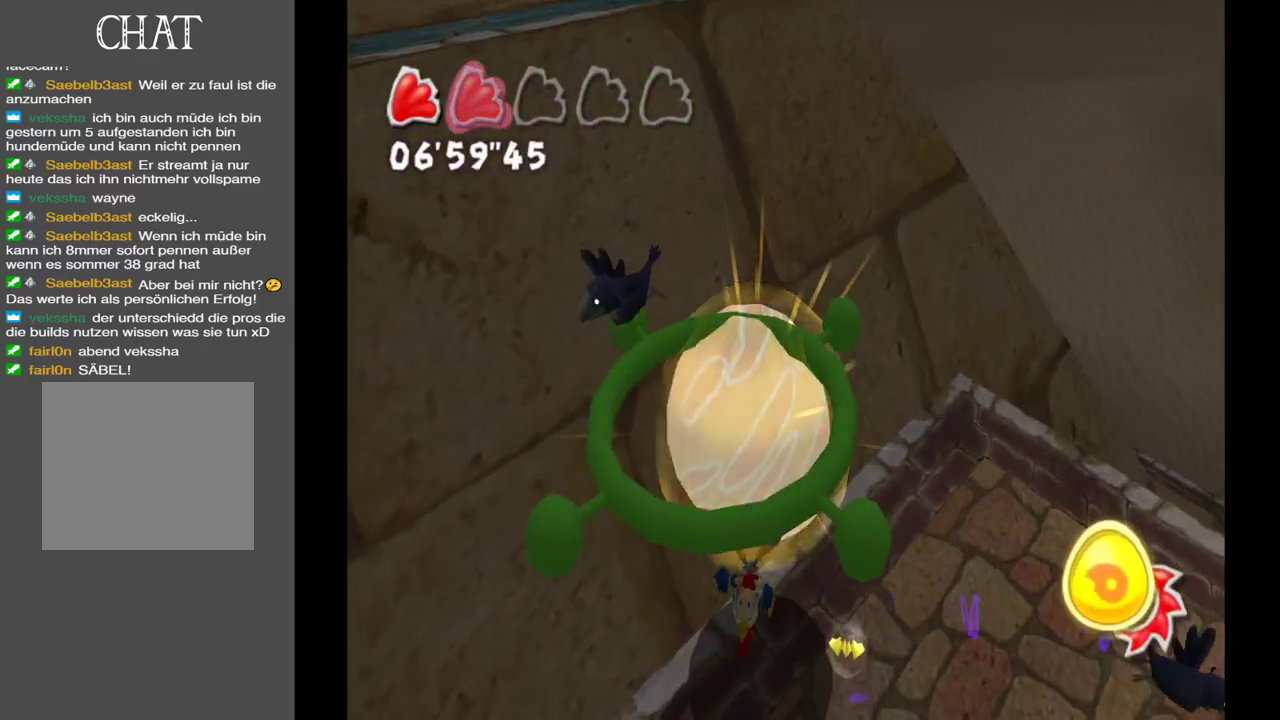
{"buttons": [], "left_stick": "down", "right_stick": "center", "events": [[100, "A", "up"], [217, "left_stick", "down"]]}
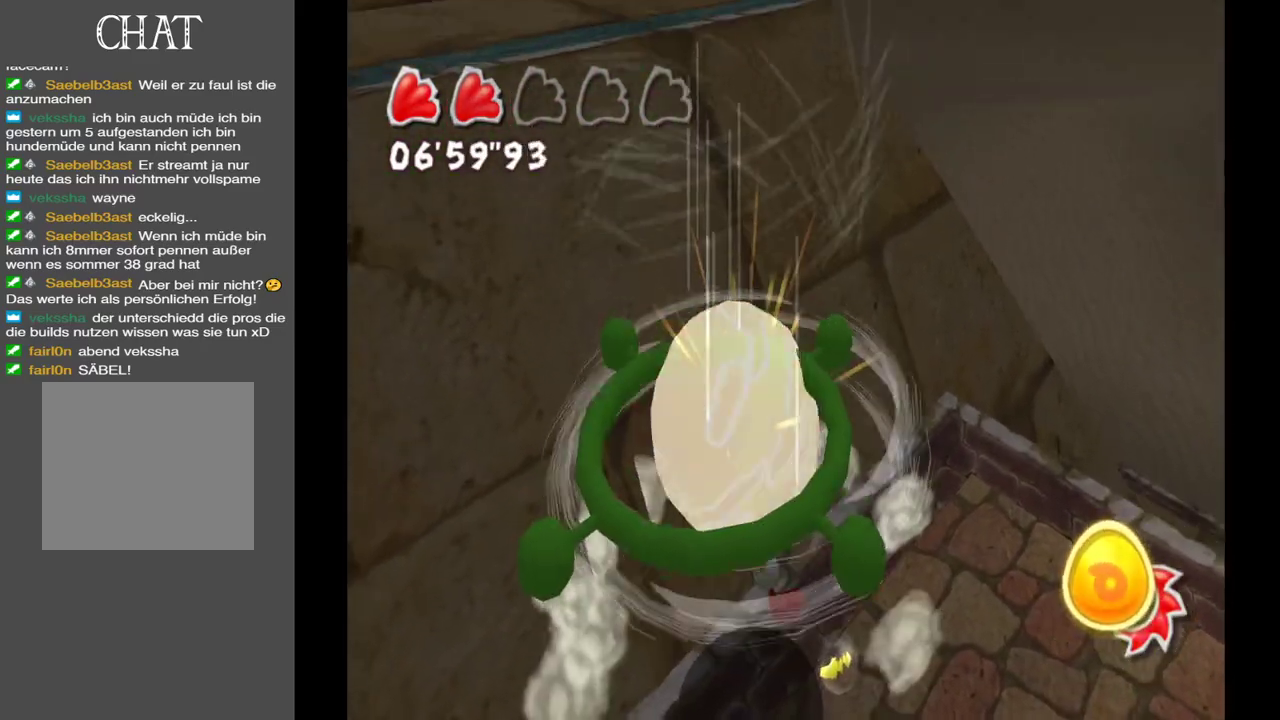
{"buttons": [], "left_stick": "up", "right_stick": "center", "events": [[300, "left_stick", "center"], [400, "left_stick", "up"]]}
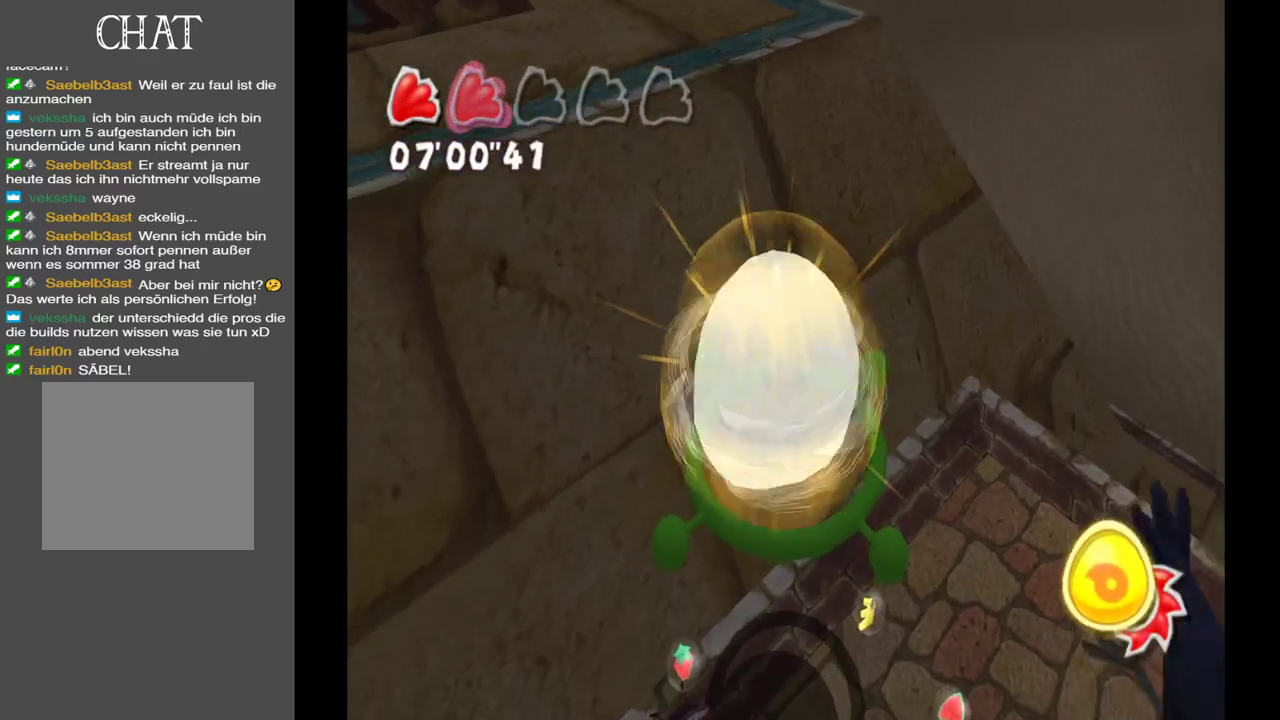
{"buttons": [], "left_stick": "up", "right_stick": "up-left", "events": [[317, "right_stick", "left"], [400, "right_stick", "up-left"]]}
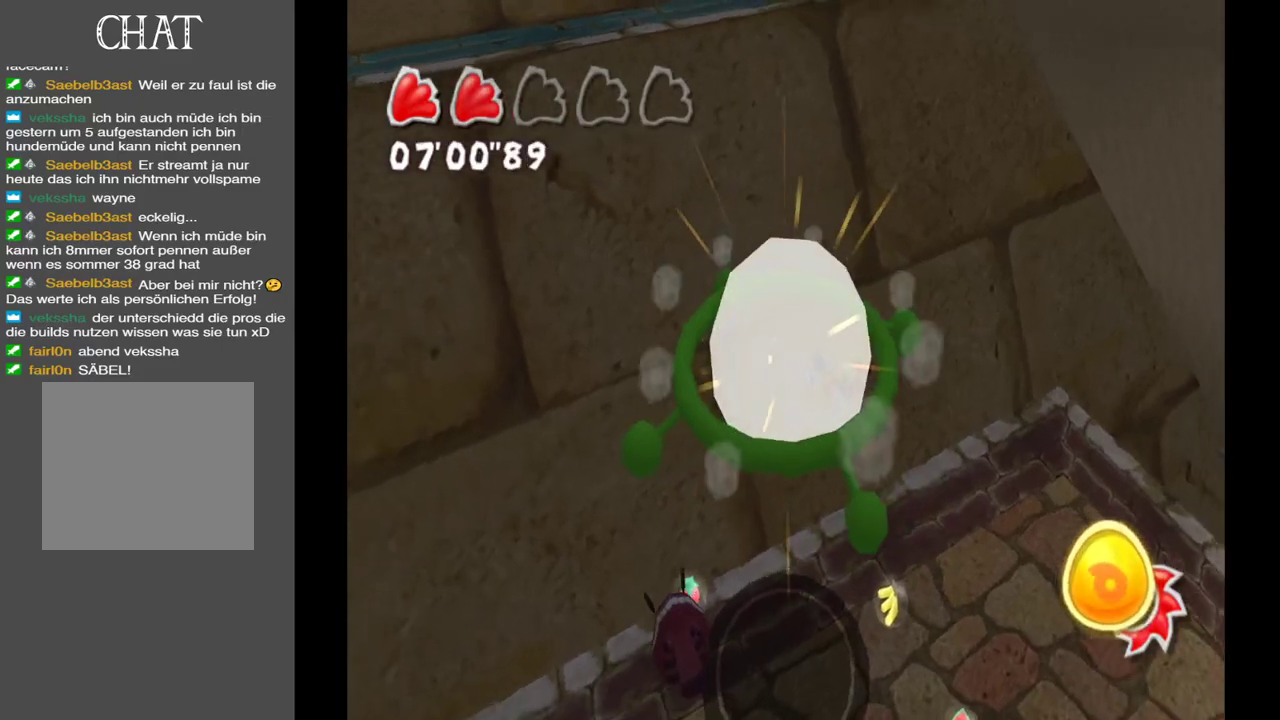
{"buttons": ["A"], "left_stick": "up", "right_stick": "center", "events": [[217, "right_stick", "center"], [267, "A", "down"]]}
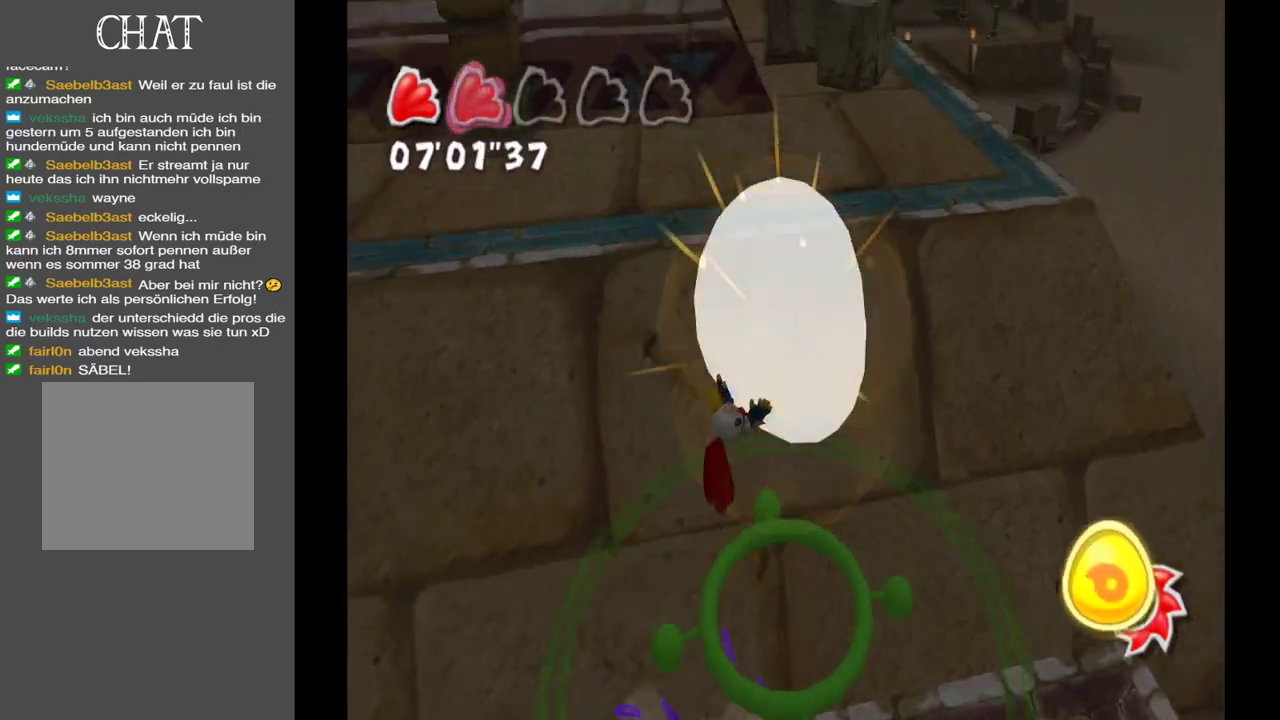
{"buttons": [], "left_stick": "up", "right_stick": "center", "events": [[317, "A", "up"]]}
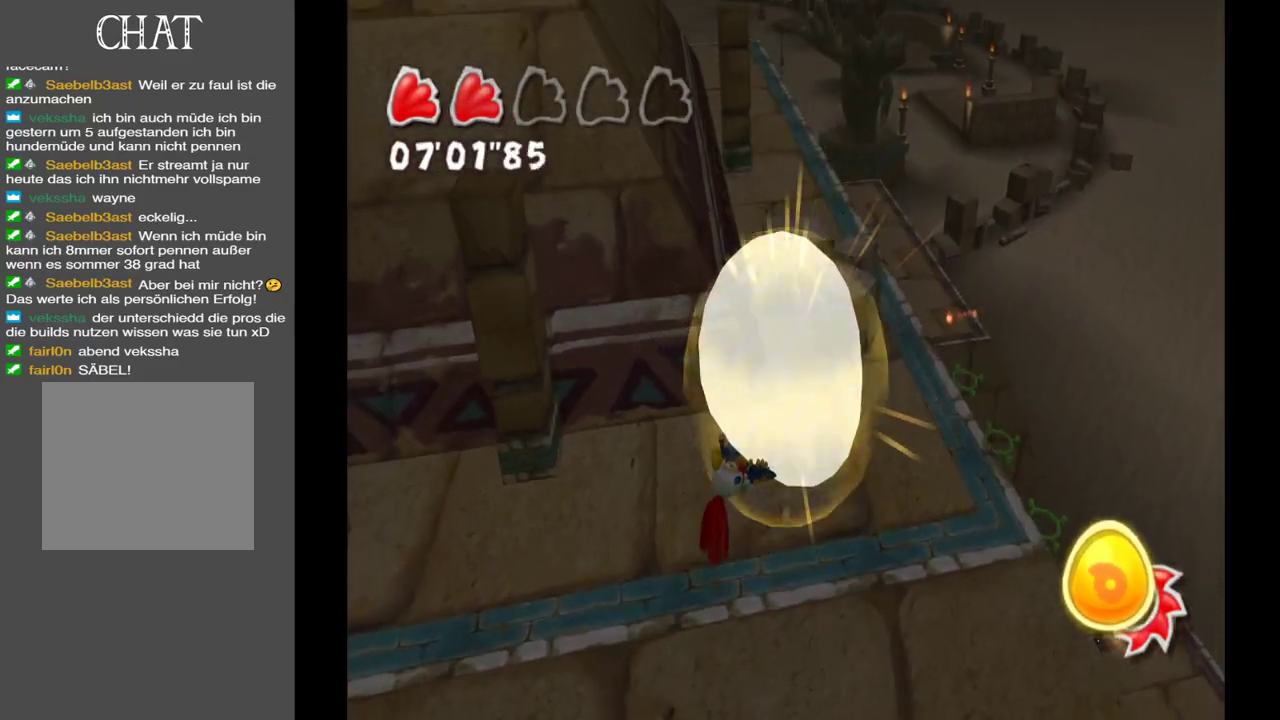
{"buttons": [], "left_stick": "up", "right_stick": "up-left", "events": [[150, "right_stick", "up-left"]]}